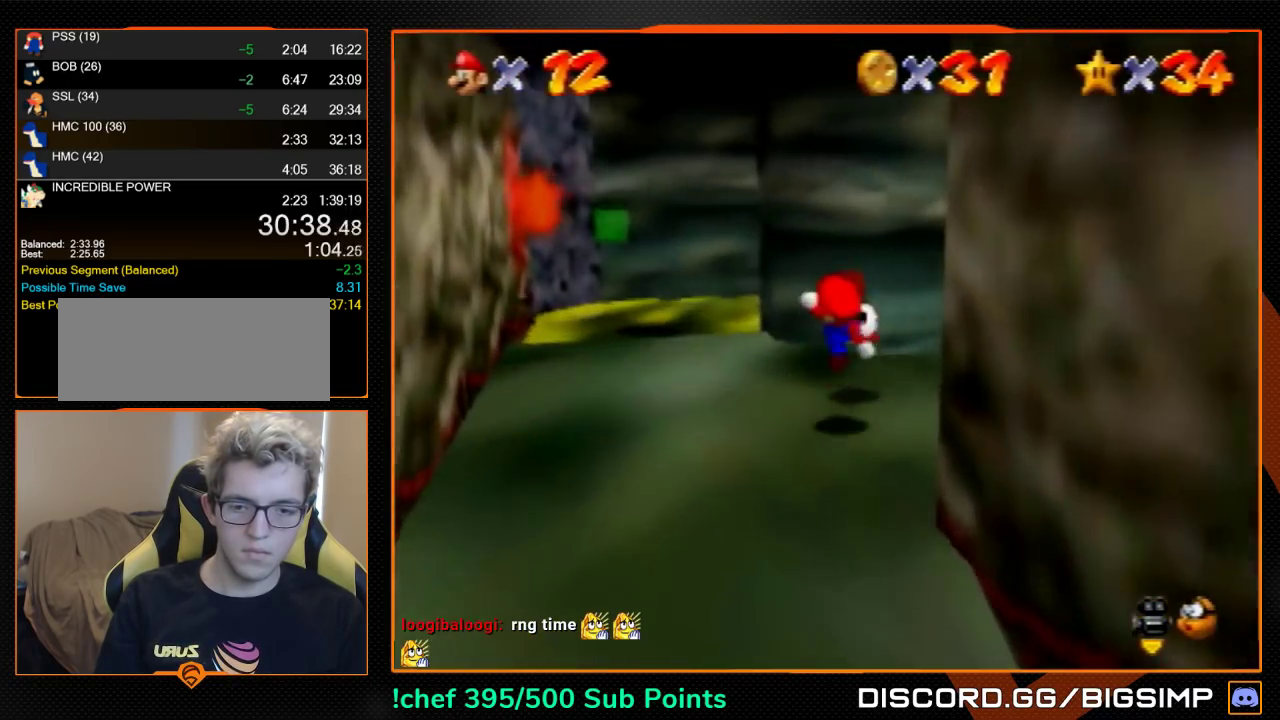
Gameplay with a controller (Nintendo layout); each line is a JSON object with the inputs held at the frame after it. "events" lists button and stick changes between this image and that frame as [ms after this image, input, new state], when the widget could be followed in between. Not read: L3 R3.
{"buttons": [], "left_stick": "up", "events": [[500, "left_stick", "up"]]}
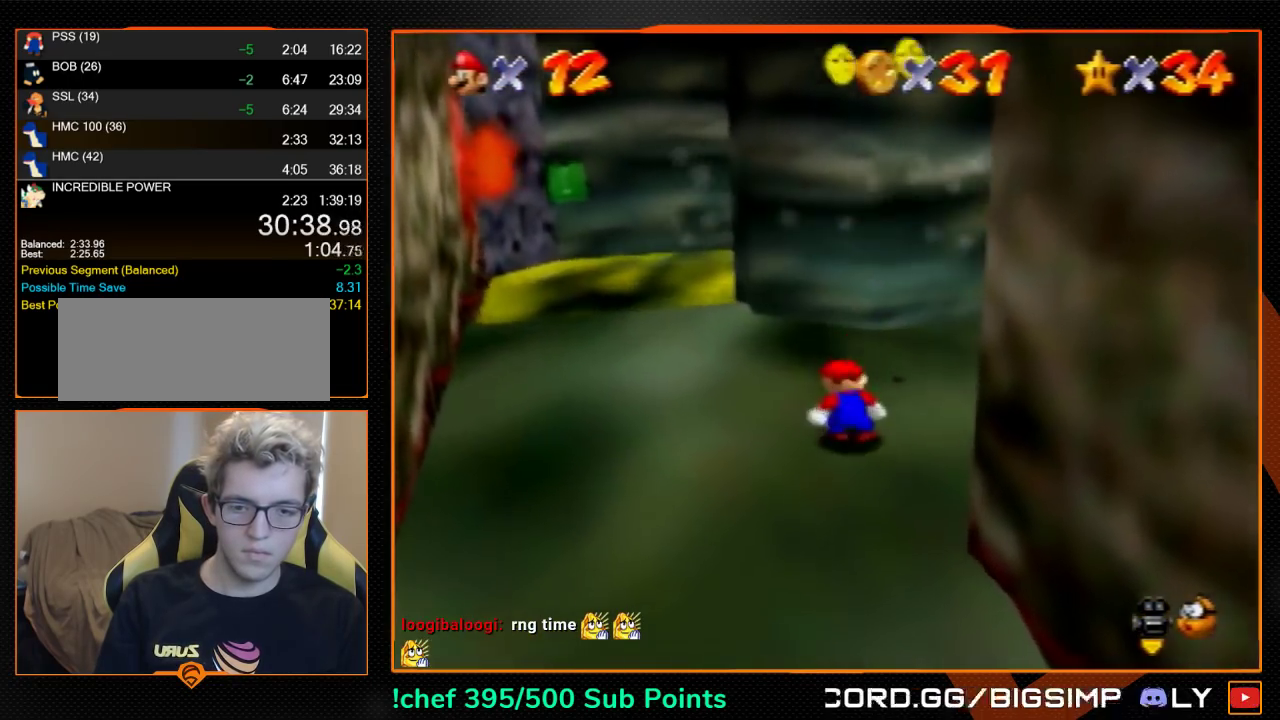
{"buttons": [], "left_stick": "up-right", "events": [[467, "left_stick", "up-right"]]}
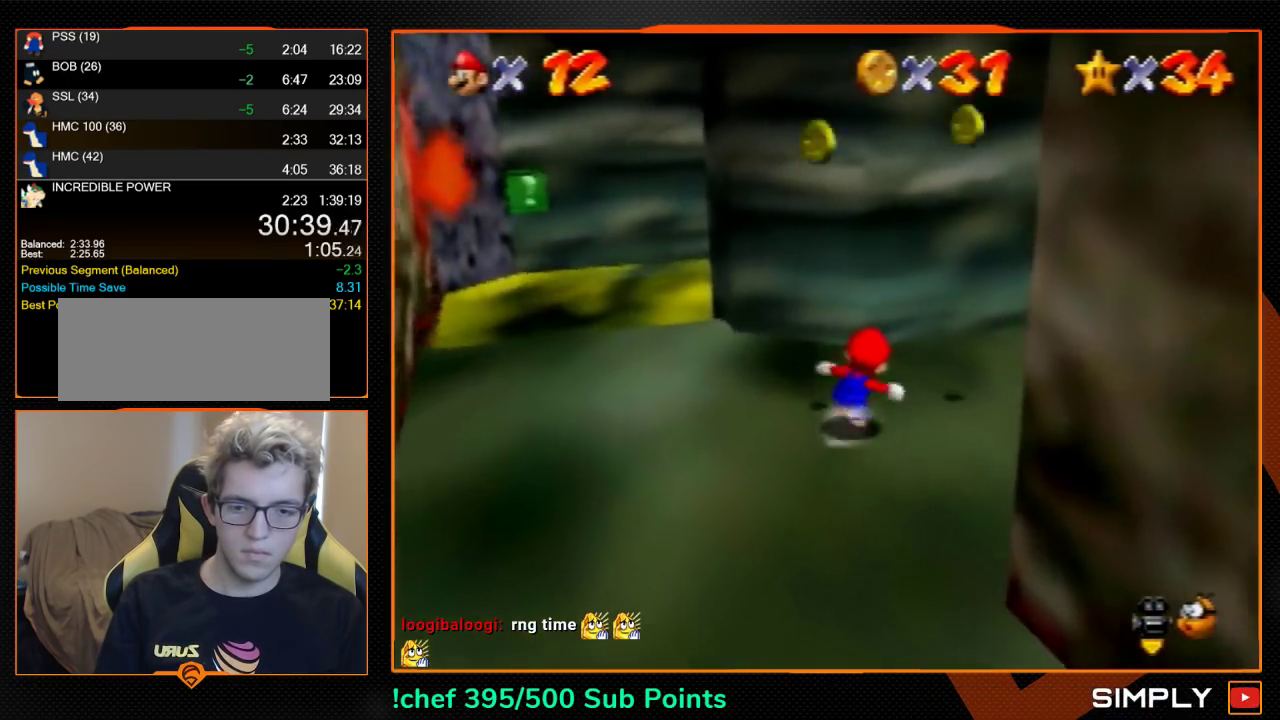
{"buttons": [], "left_stick": "up-left", "events": [[300, "left_stick", "up"], [400, "left_stick", "up-left"]]}
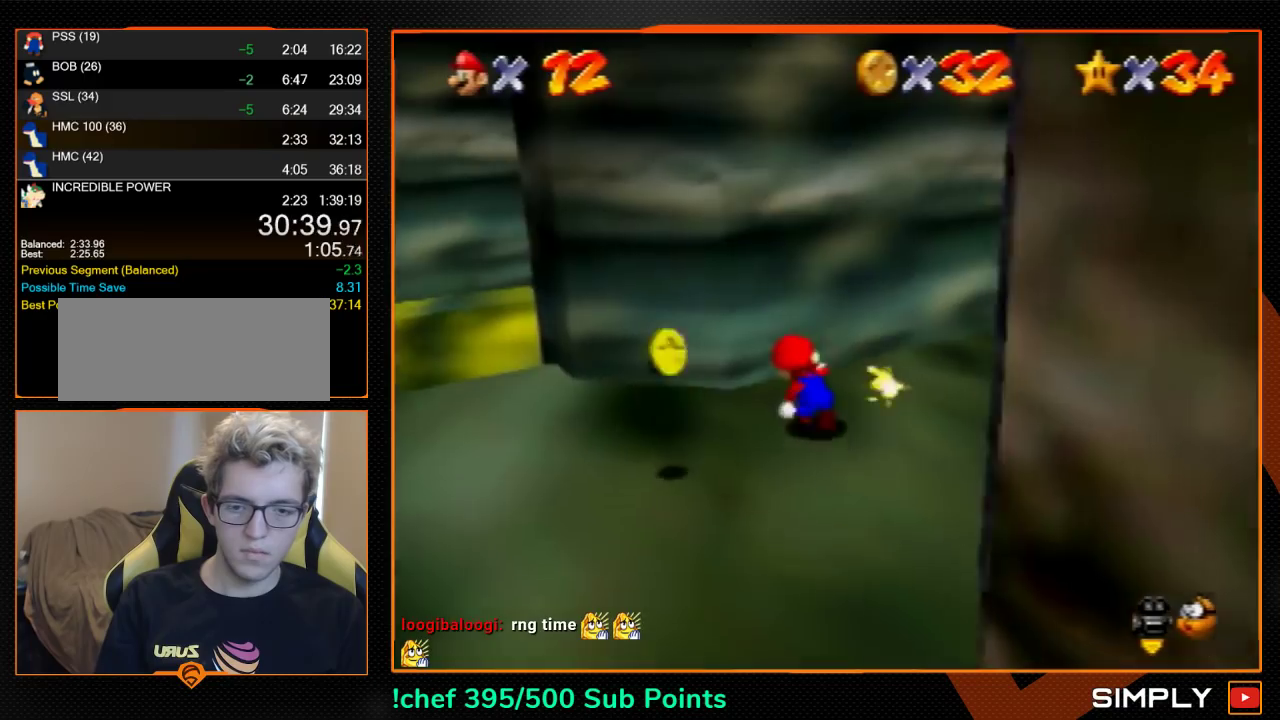
{"buttons": [], "left_stick": "down-left", "events": [[67, "left_stick", "left"], [200, "left_stick", "down-left"]]}
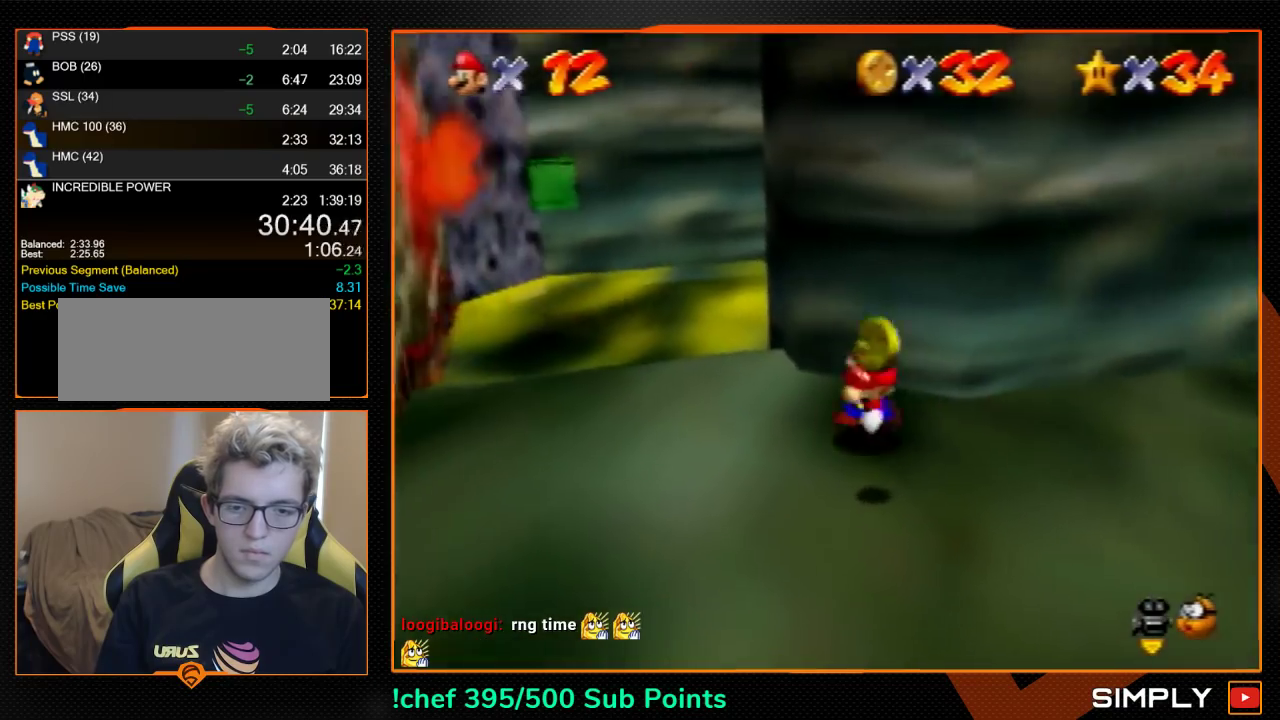
{"buttons": [], "left_stick": "up", "events": [[100, "left_stick", "left"], [167, "left_stick", "up-left"], [300, "left_stick", "up"]]}
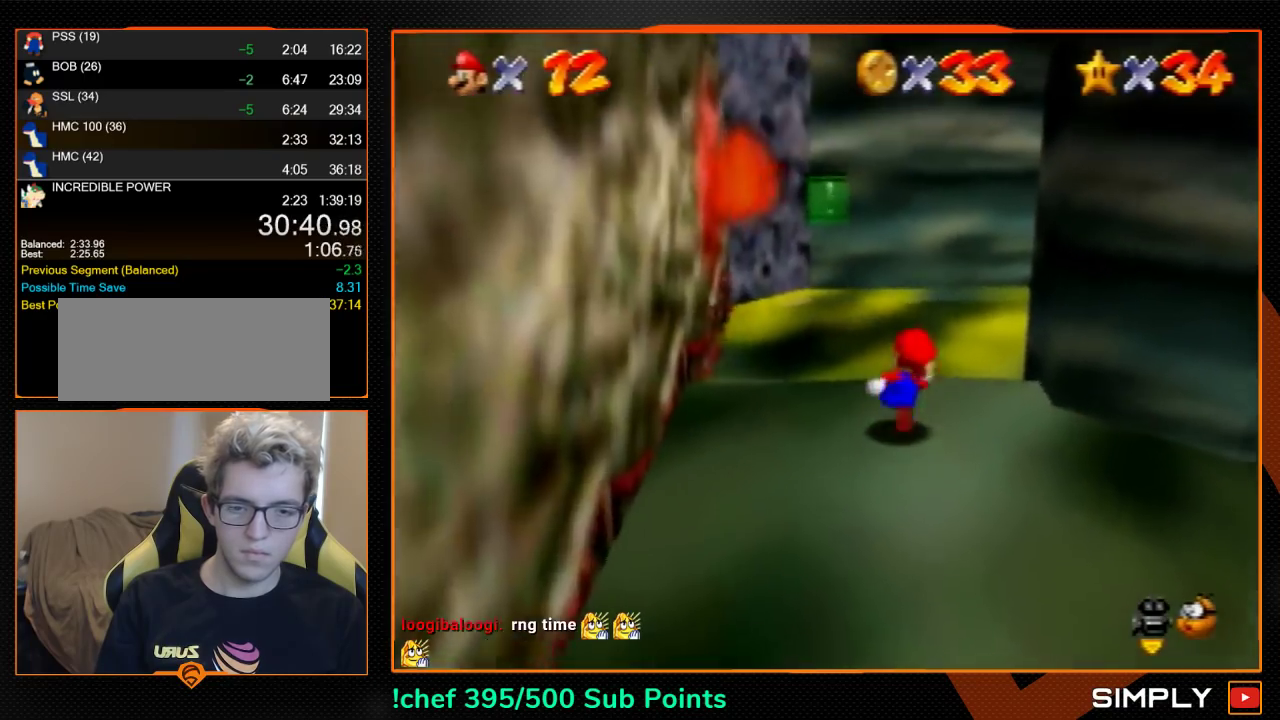
{"buttons": [], "left_stick": "up", "events": [[67, "left_stick", "up-right"], [133, "left_stick", "up"]]}
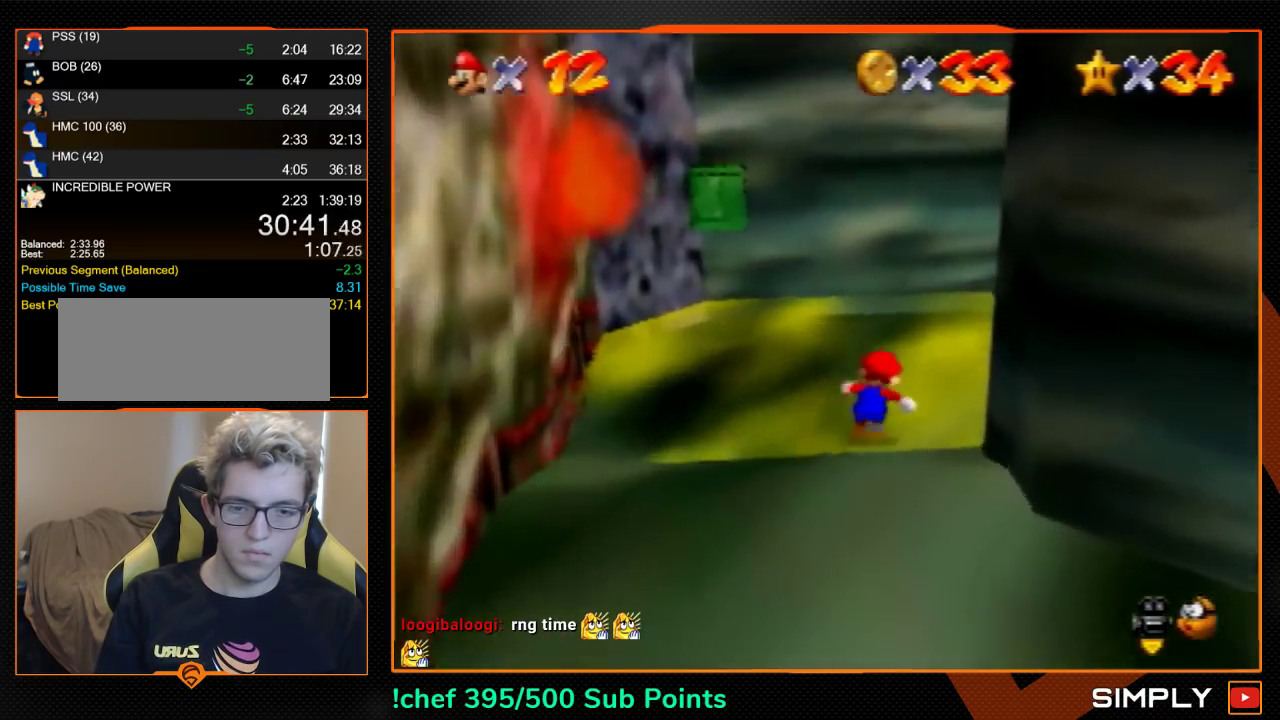
{"buttons": [], "left_stick": "up-right", "events": [[33, "left_stick", "up-right"]]}
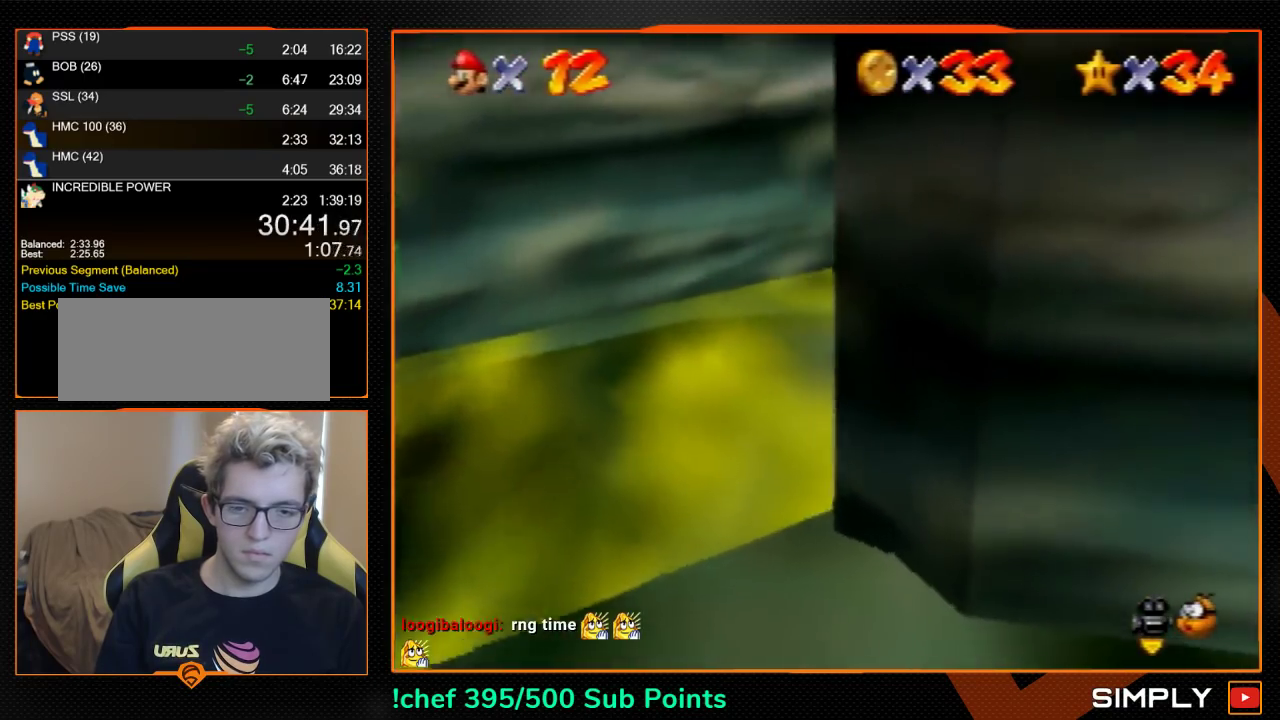
{"buttons": [], "left_stick": "up", "events": [[233, "left_stick", "up"], [267, "A", "down"], [333, "A", "up"]]}
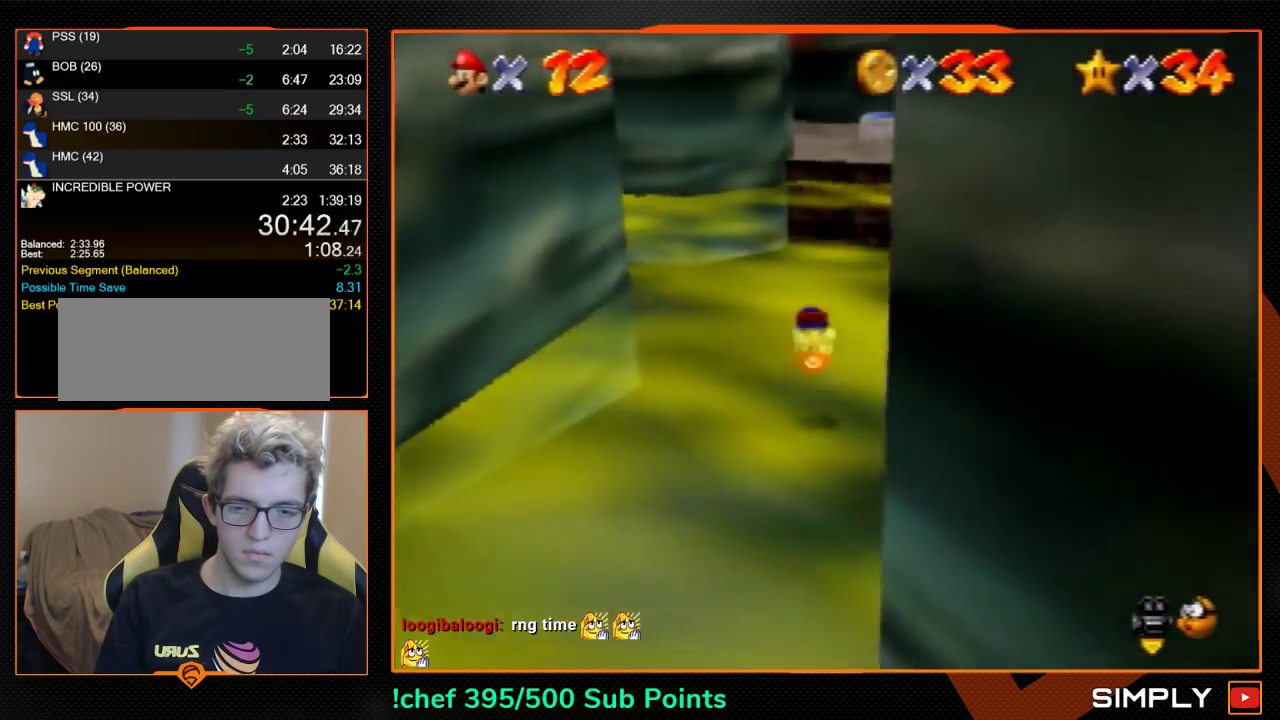
{"buttons": ["A"], "left_stick": "up", "events": [[467, "A", "down"]]}
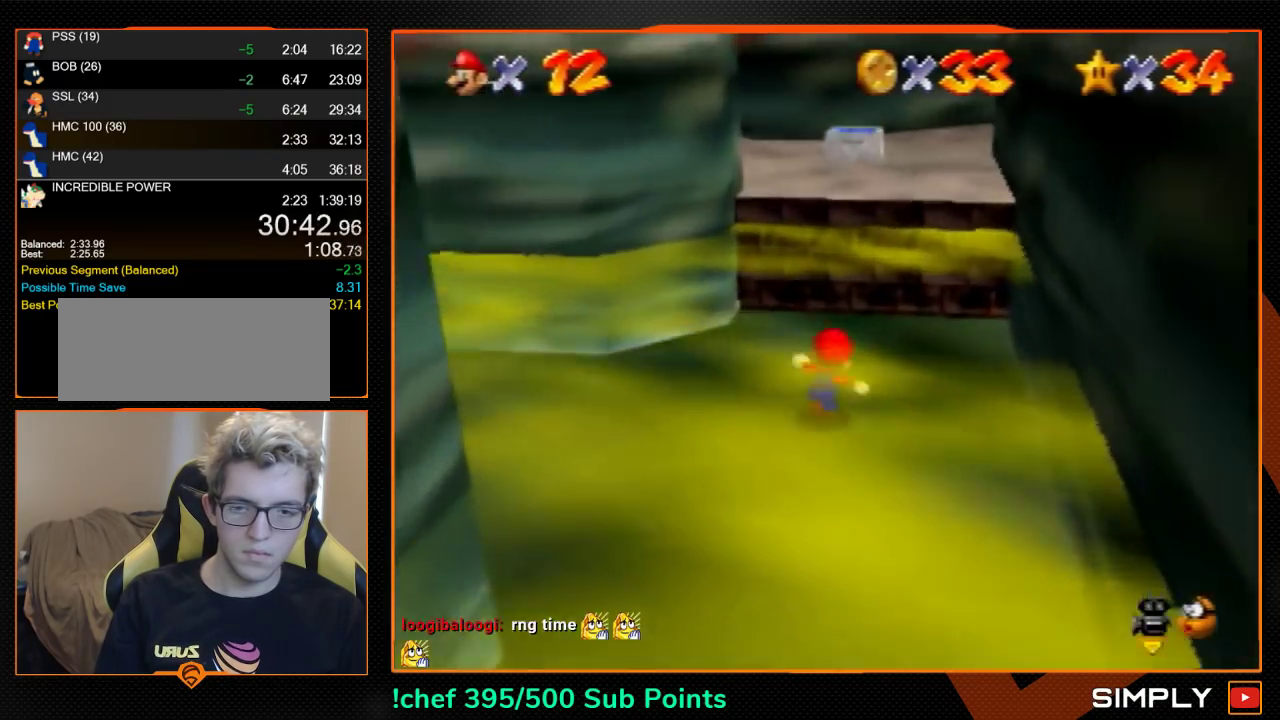
{"buttons": ["A"], "left_stick": "up-left", "events": [[100, "left_stick", "up-right"], [167, "A", "up"], [200, "left_stick", "up"], [233, "B", "down"], [300, "B", "up"], [333, "left_stick", "up-left"], [500, "A", "down"]]}
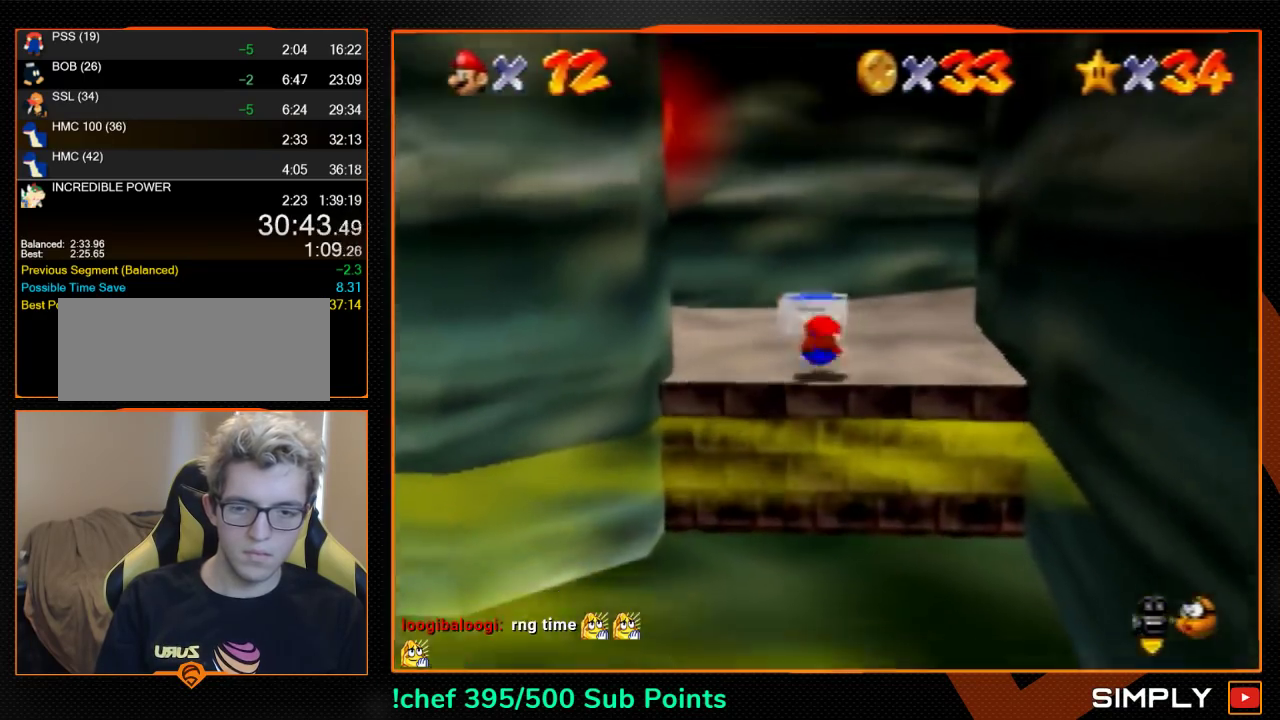
{"buttons": ["Z"], "left_stick": "down", "events": [[67, "A", "up"], [167, "left_stick", "down"], [500, "Z", "down"]]}
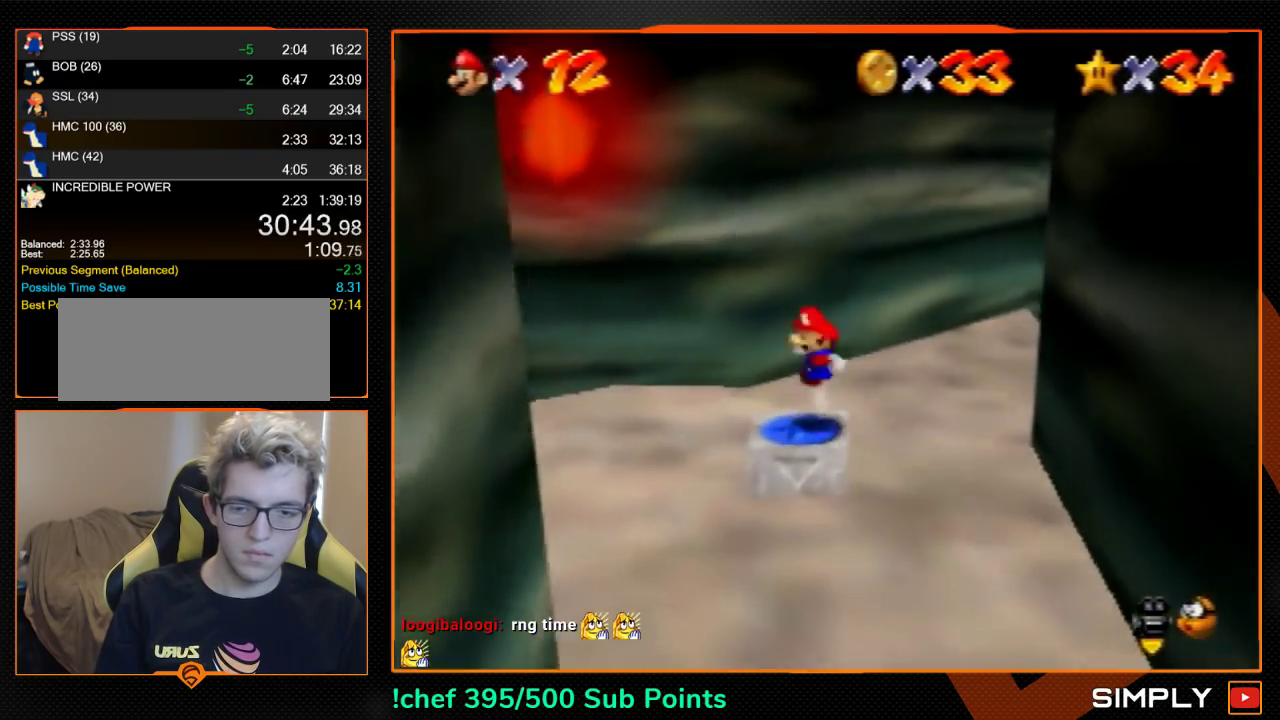
{"buttons": [], "left_stick": "down", "events": [[100, "Z", "up"]]}
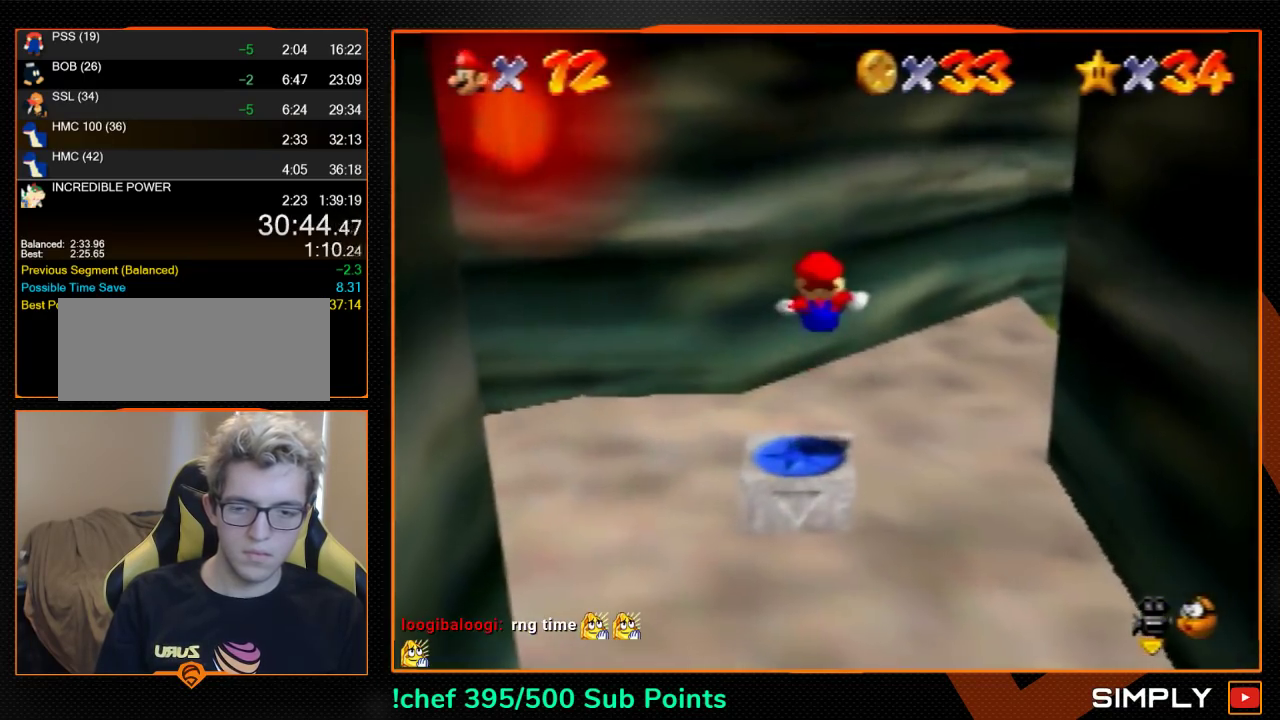
{"buttons": [], "left_stick": "down", "events": []}
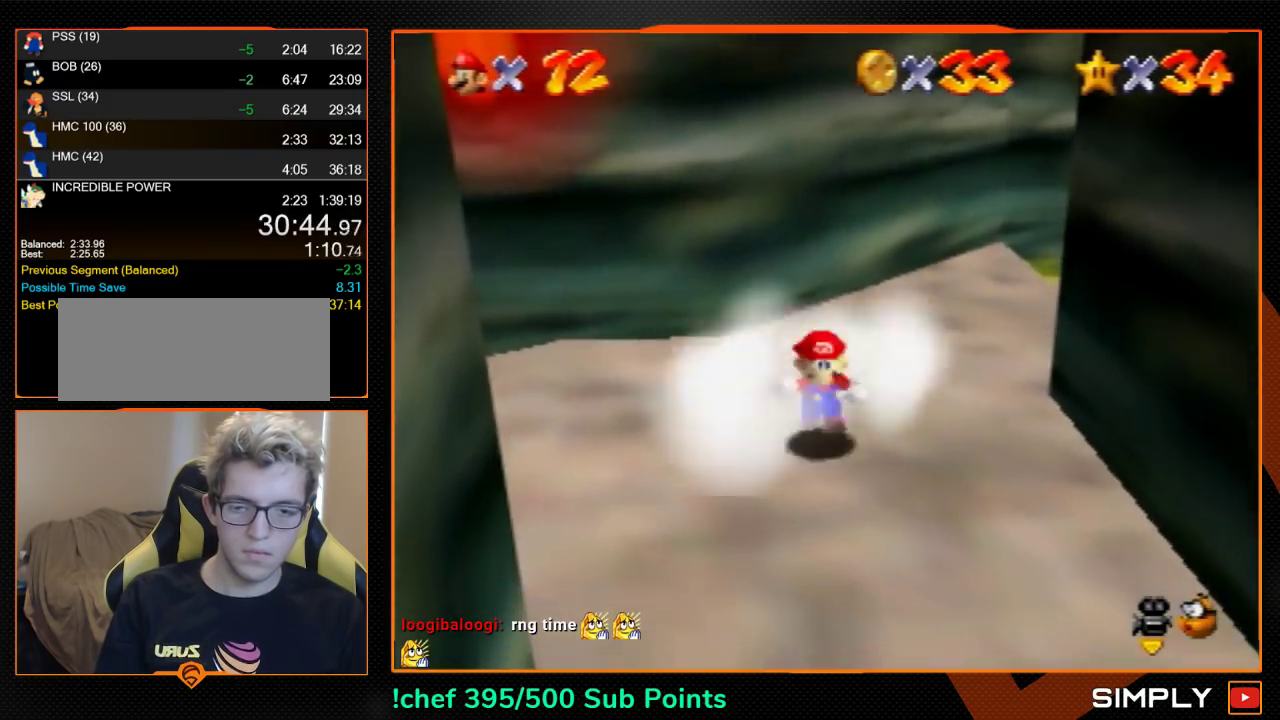
{"buttons": ["A", "B"], "left_stick": "down", "events": [[33, "A", "down"], [467, "B", "down"]]}
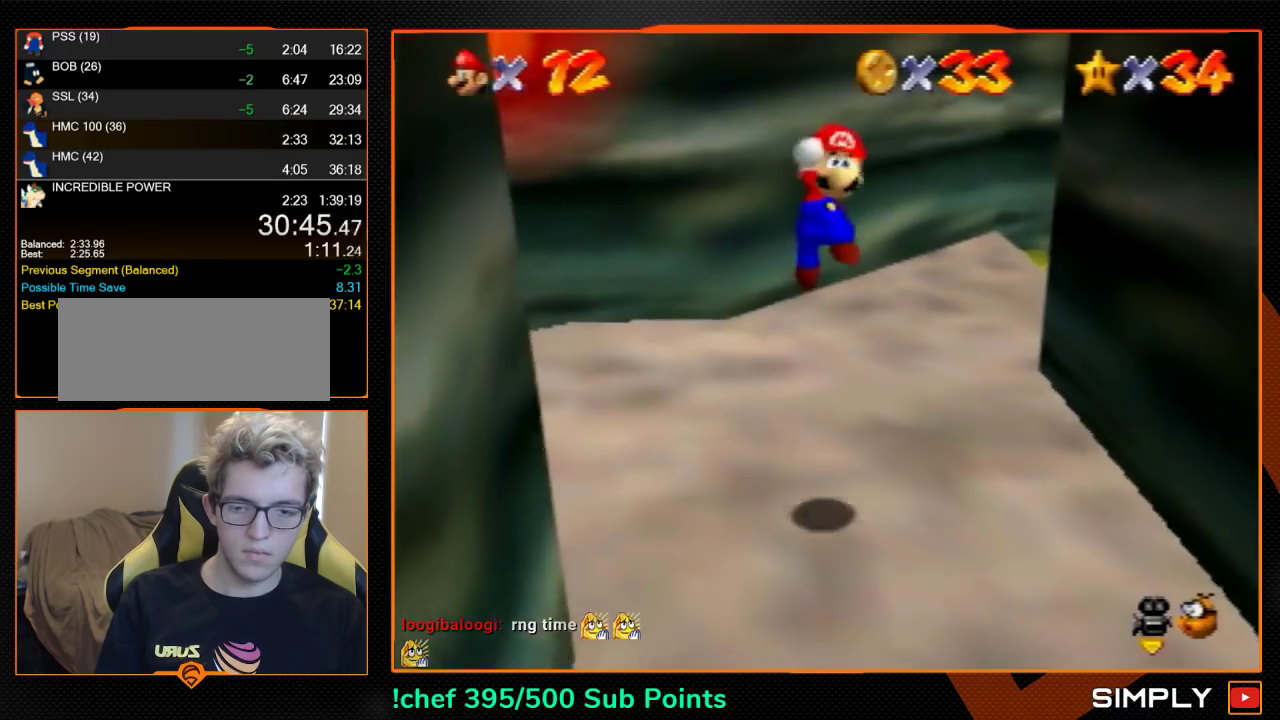
{"buttons": [], "left_stick": "down-left", "events": [[33, "A", "up"], [67, "B", "up"], [133, "C_RIGHT", "down"], [500, "C_RIGHT", "up"], [500, "left_stick", "down-left"]]}
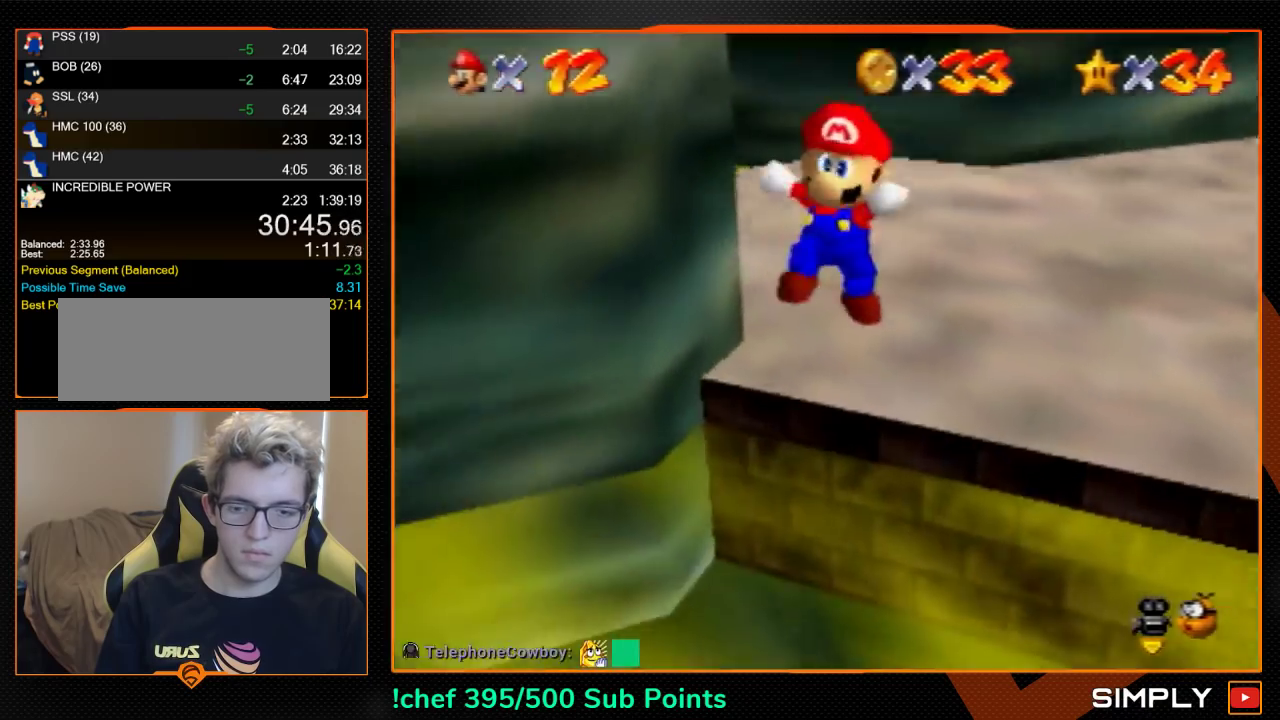
{"buttons": [], "left_stick": "up", "events": [[300, "left_stick", "left"], [367, "left_stick", "up-left"], [433, "left_stick", "up"]]}
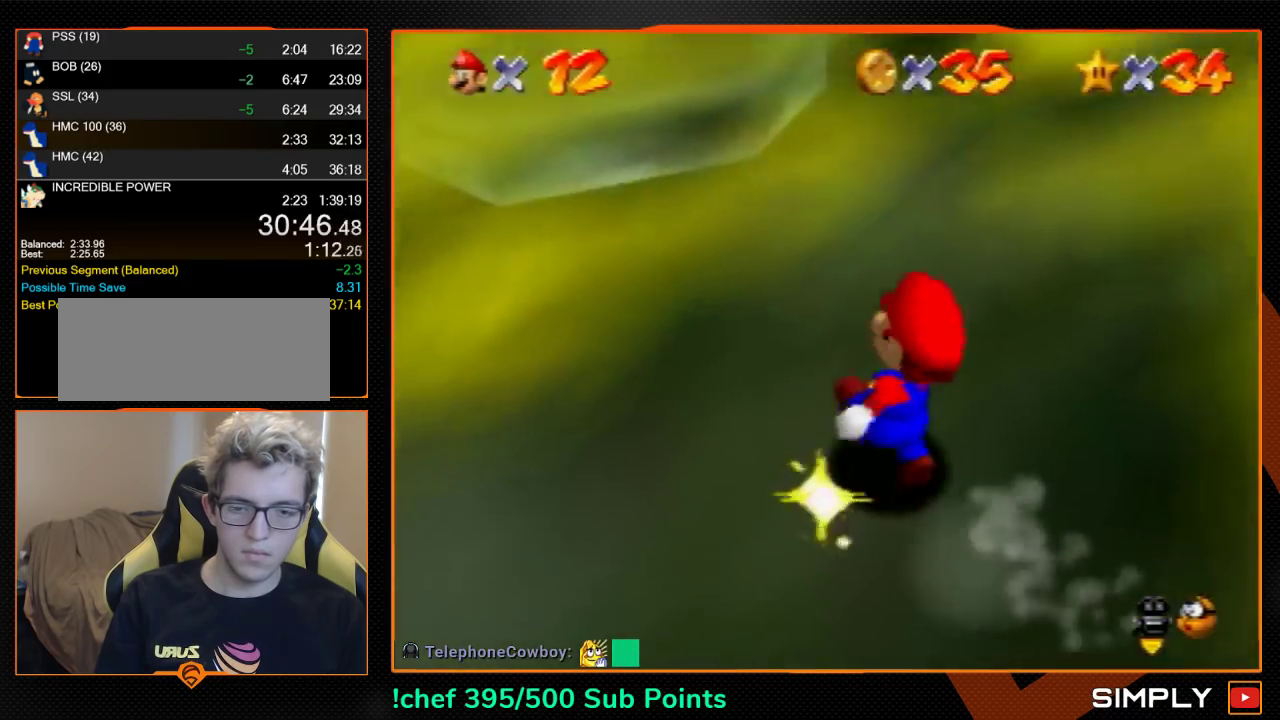
{"buttons": [], "left_stick": "up", "events": []}
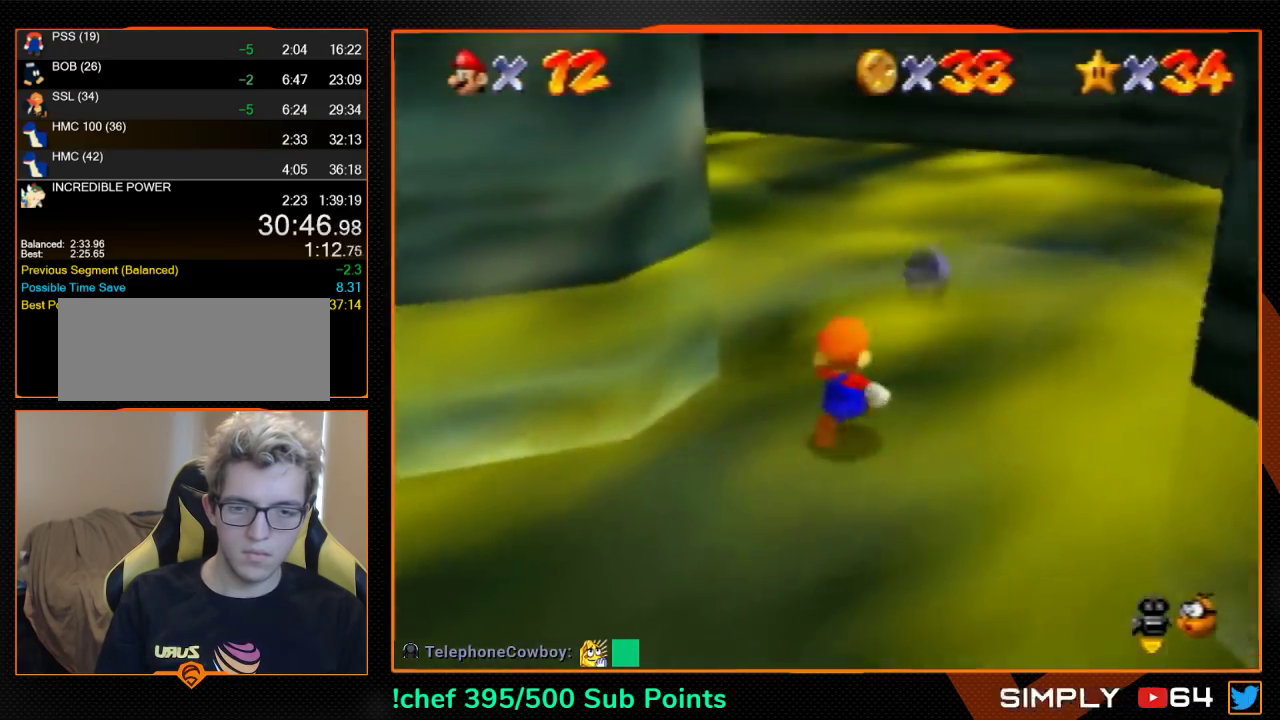
{"buttons": [], "left_stick": "up-left", "events": [[33, "left_stick", "up-right"], [367, "left_stick", "up"], [467, "left_stick", "up-left"]]}
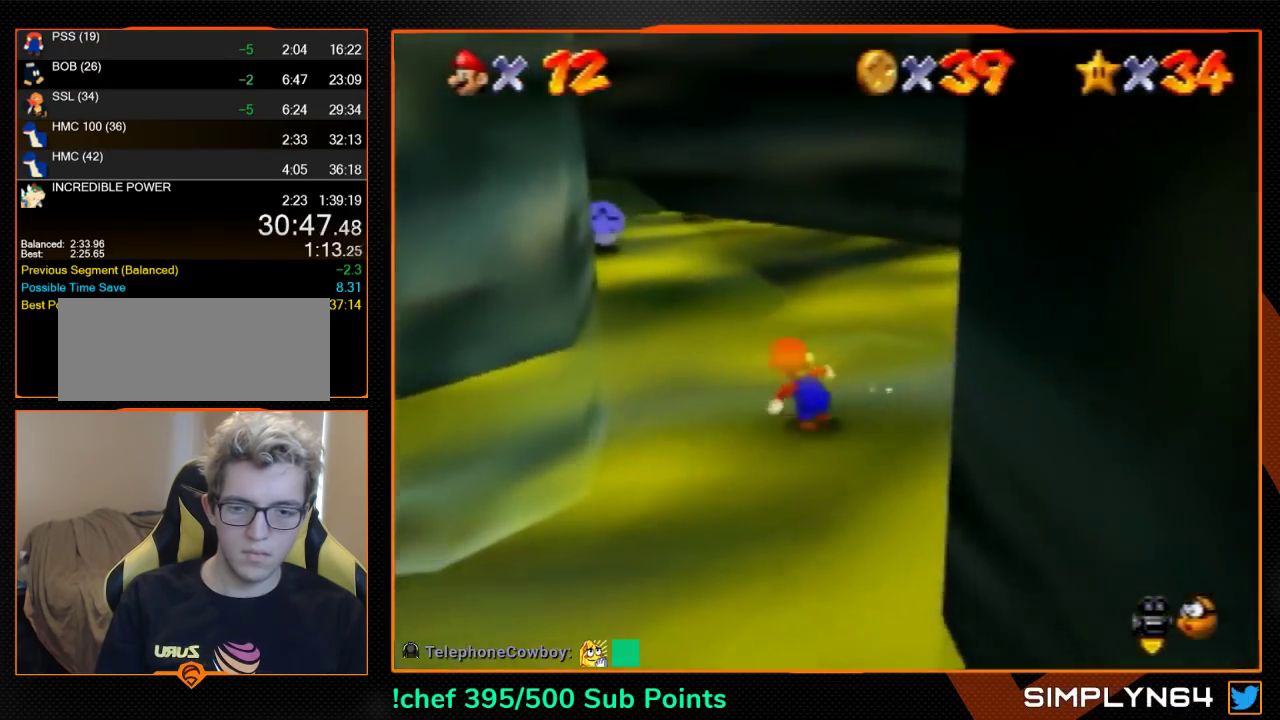
{"buttons": [], "left_stick": "up-left", "events": [[133, "Z", "down"], [233, "A", "down"], [333, "A", "up"], [400, "C_LEFT", "down"], [433, "Z", "up"], [467, "C_LEFT", "up"]]}
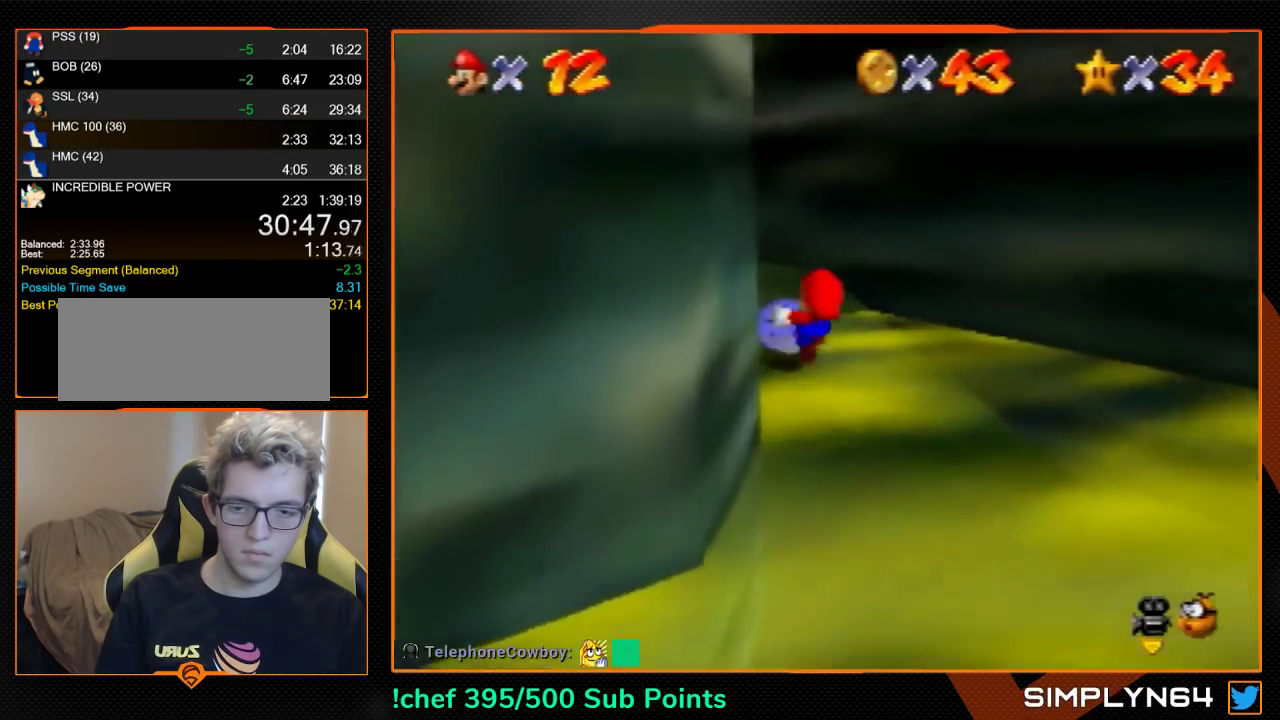
{"buttons": [], "left_stick": "up-left", "events": [[33, "left_stick", "up"], [67, "C_LEFT", "down"], [133, "C_LEFT", "up"], [133, "left_stick", "up-left"], [233, "C_LEFT", "down"], [400, "C_LEFT", "up"]]}
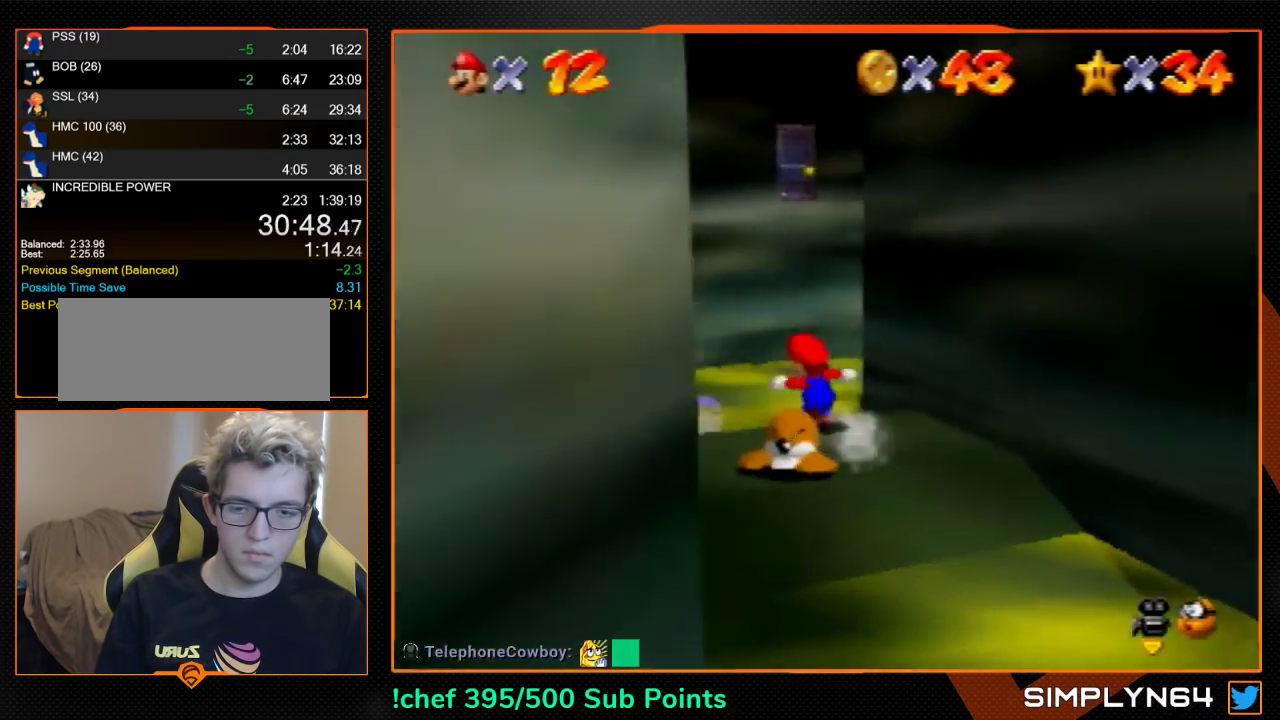
{"buttons": [], "left_stick": "up-right", "events": [[233, "left_stick", "up"], [500, "left_stick", "up-right"]]}
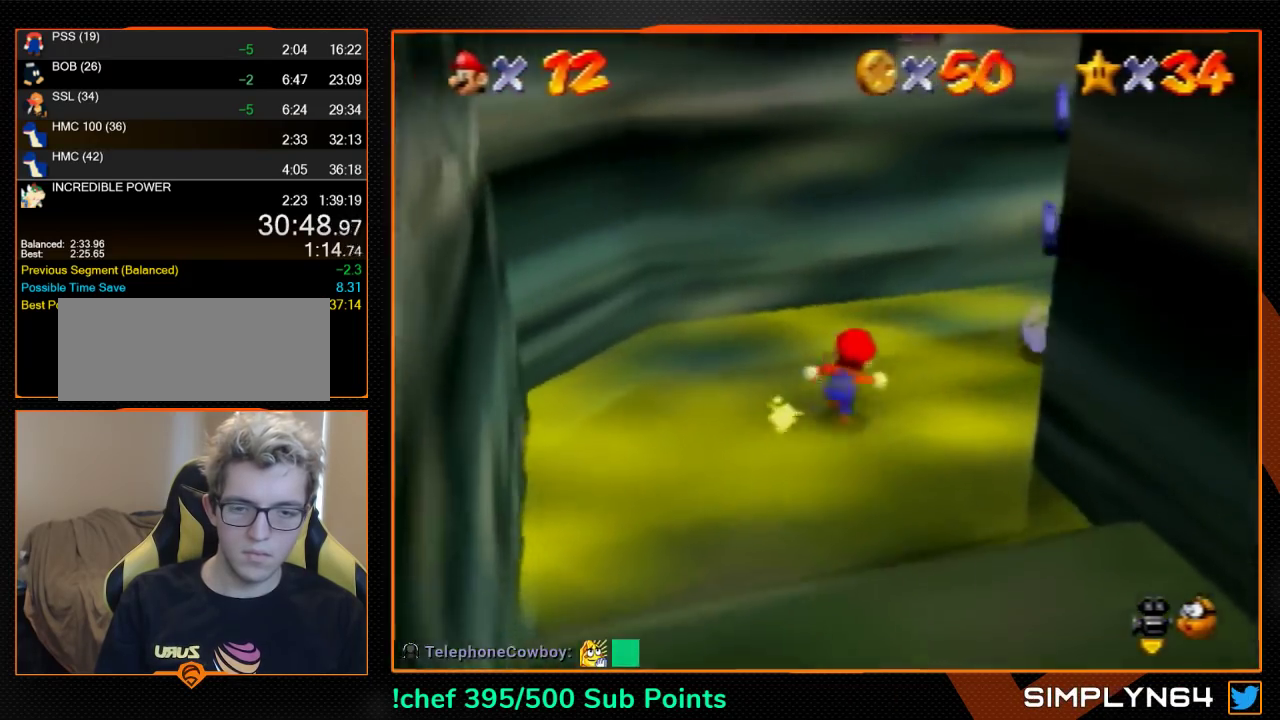
{"buttons": ["A"], "left_stick": "center", "events": [[267, "left_stick", "right"], [333, "A", "down"], [433, "left_stick", "center"]]}
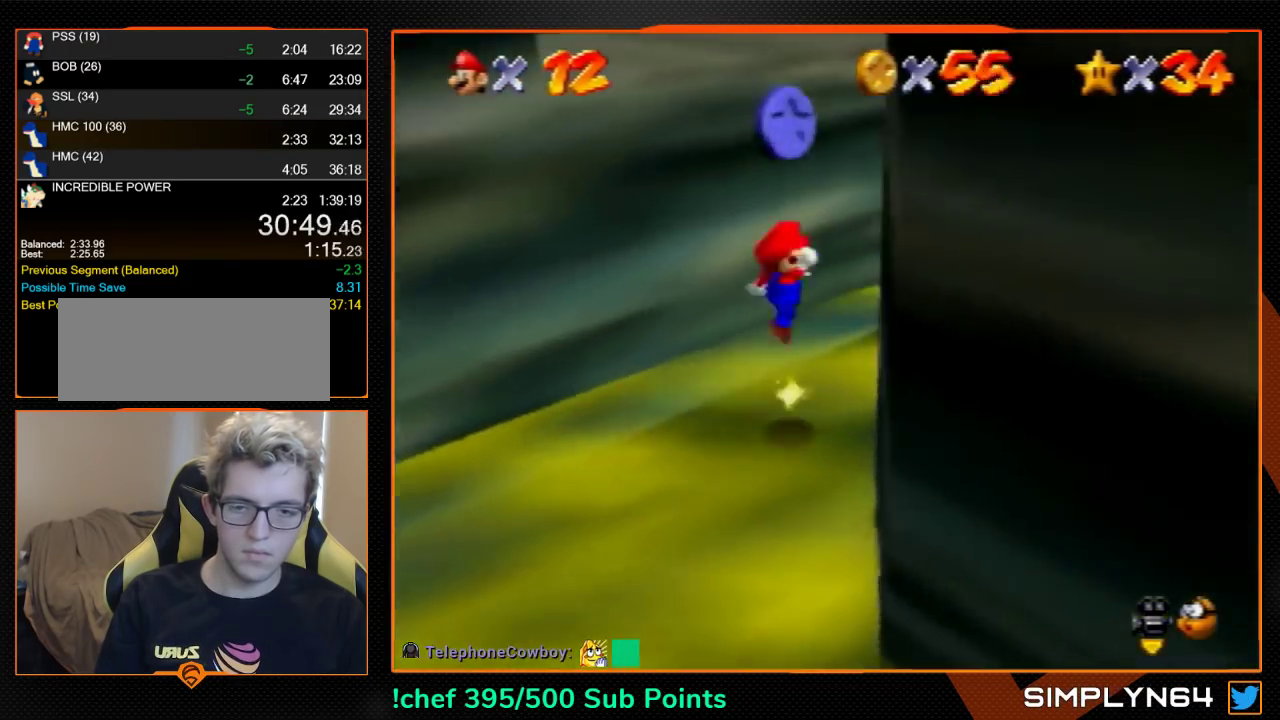
{"buttons": [], "left_stick": "up", "events": [[33, "A", "up"], [167, "C_LEFT", "down"], [167, "left_stick", "up"], [467, "C_LEFT", "up"]]}
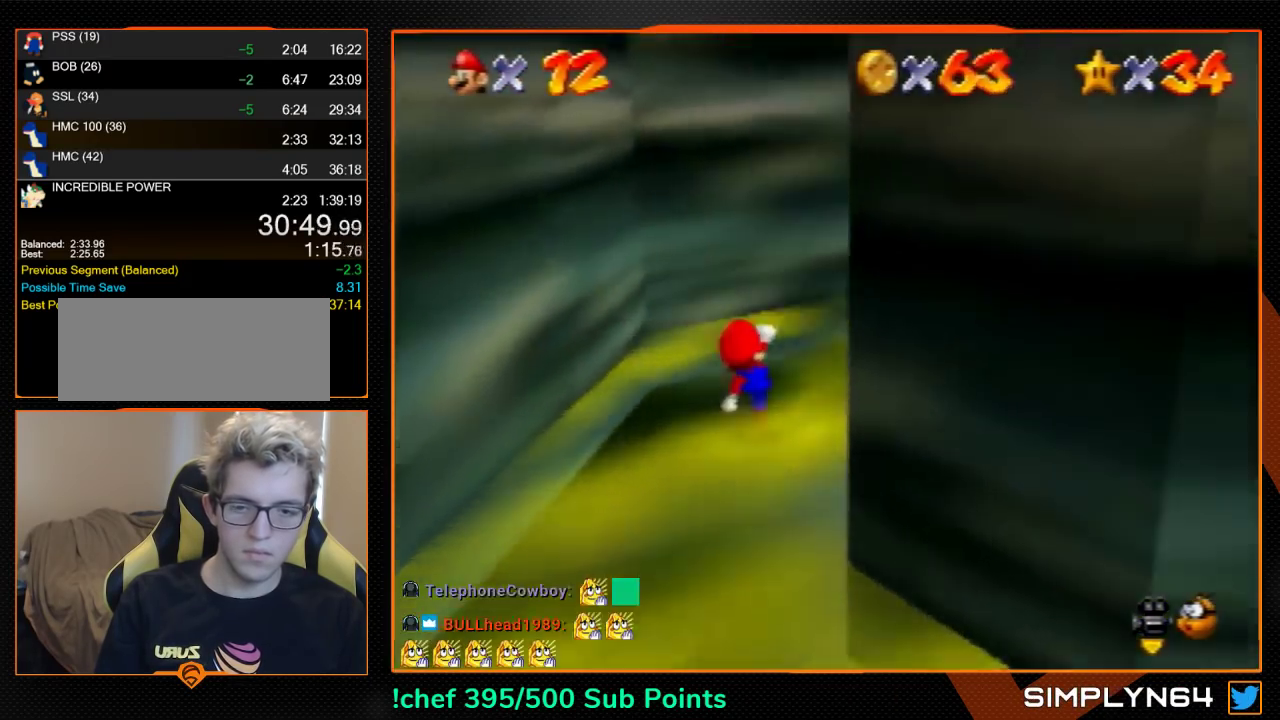
{"buttons": ["A", "B"], "left_stick": "up-right", "events": [[67, "left_stick", "up-right"], [467, "A", "down"], [467, "B", "down"]]}
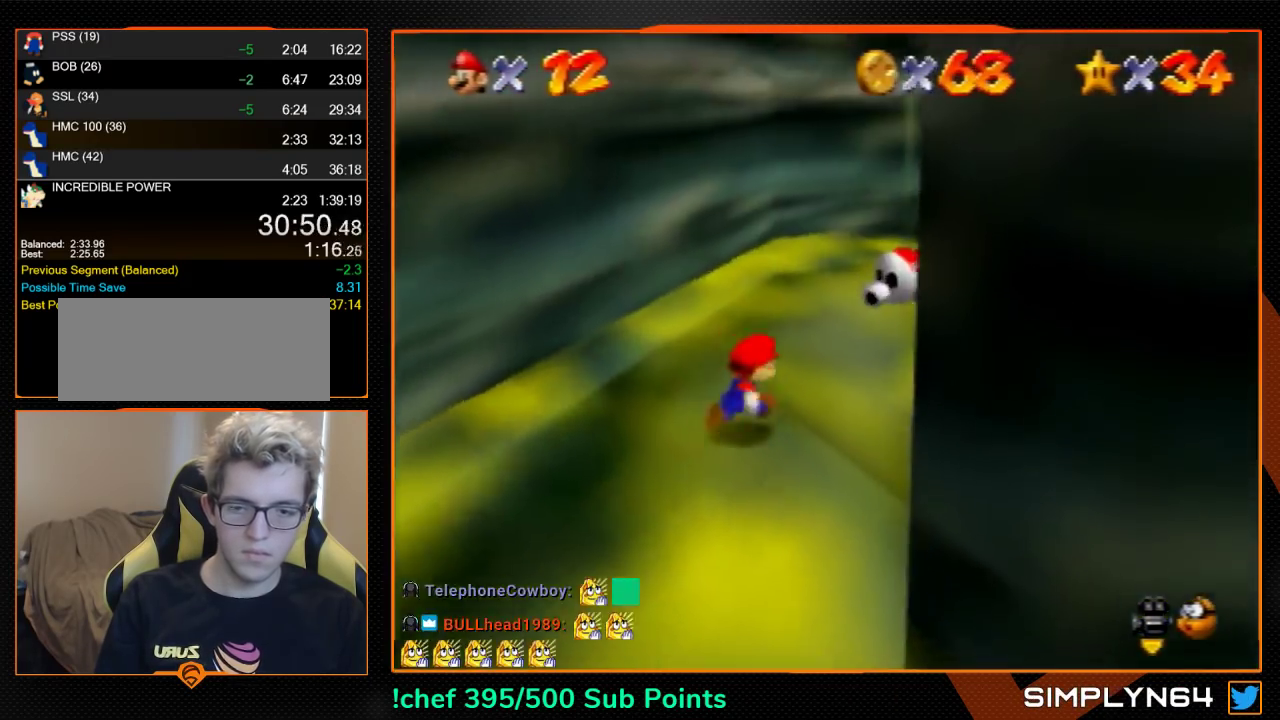
{"buttons": [], "left_stick": "center", "events": [[100, "left_stick", "center"], [200, "A", "up"], [200, "B", "up"]]}
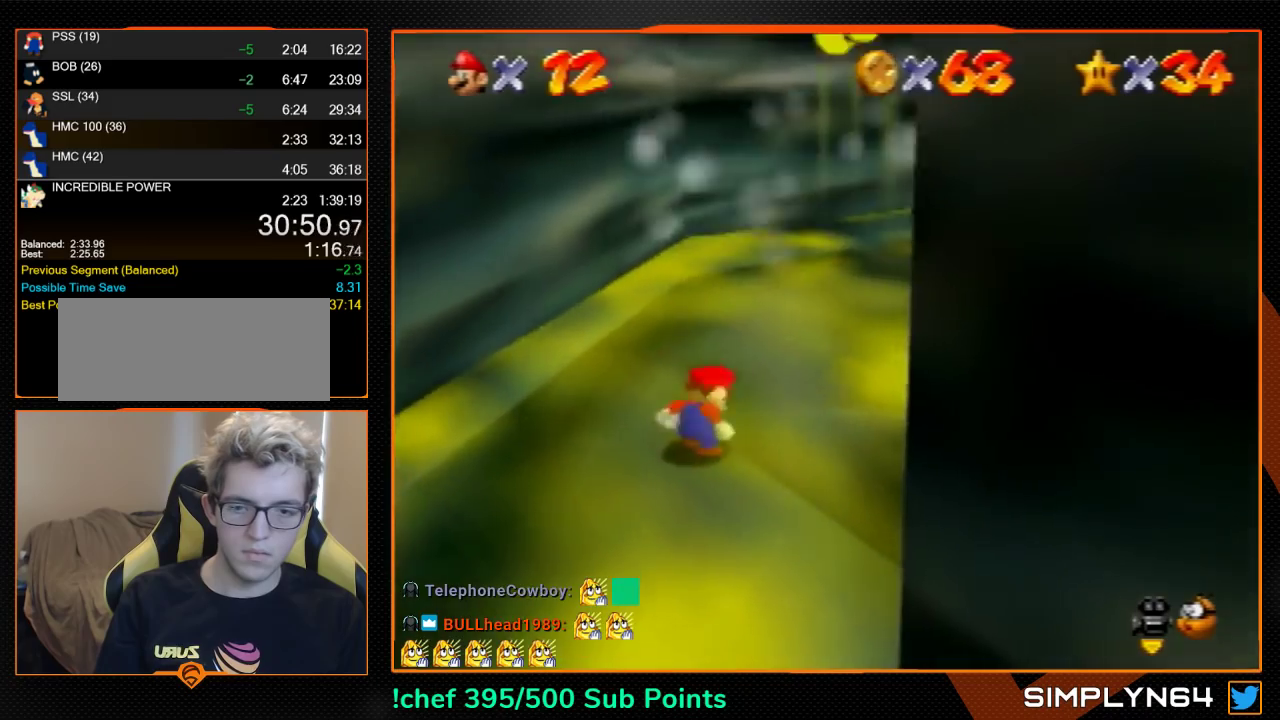
{"buttons": [], "left_stick": "up-right", "events": [[33, "left_stick", "right"], [500, "left_stick", "up-right"]]}
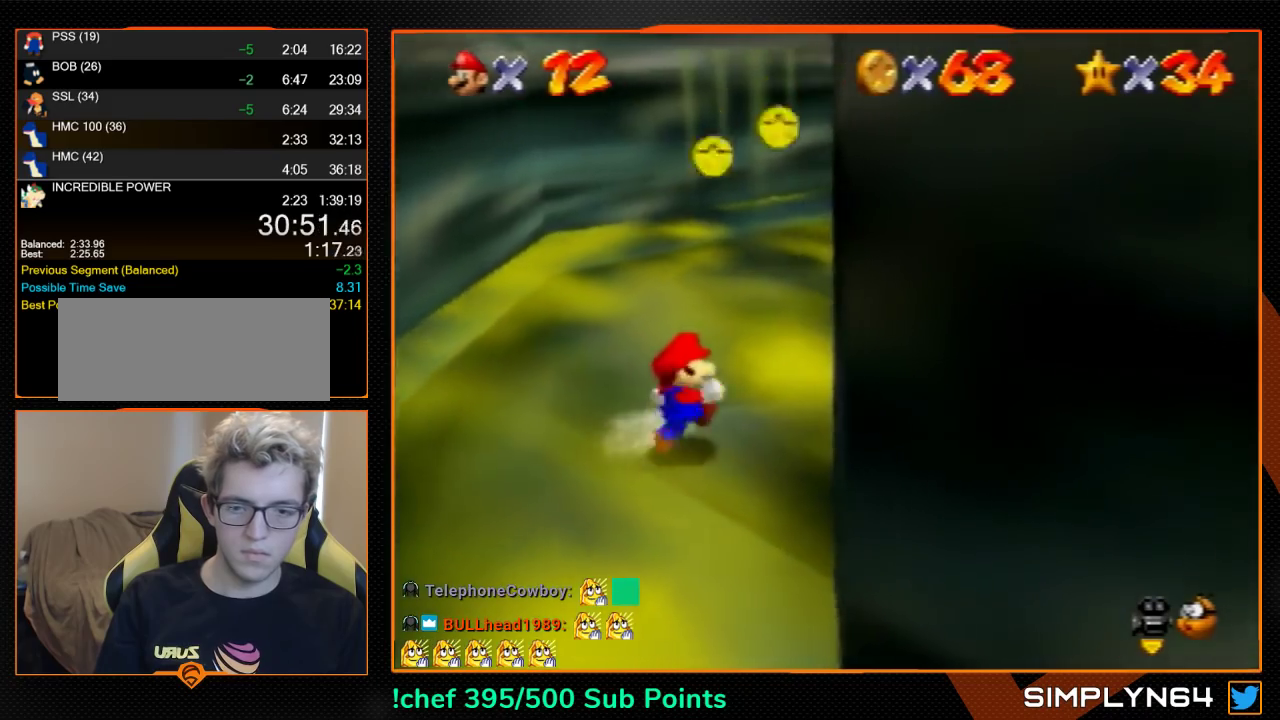
{"buttons": [], "left_stick": "up-left", "events": [[233, "left_stick", "up"], [367, "left_stick", "up-left"]]}
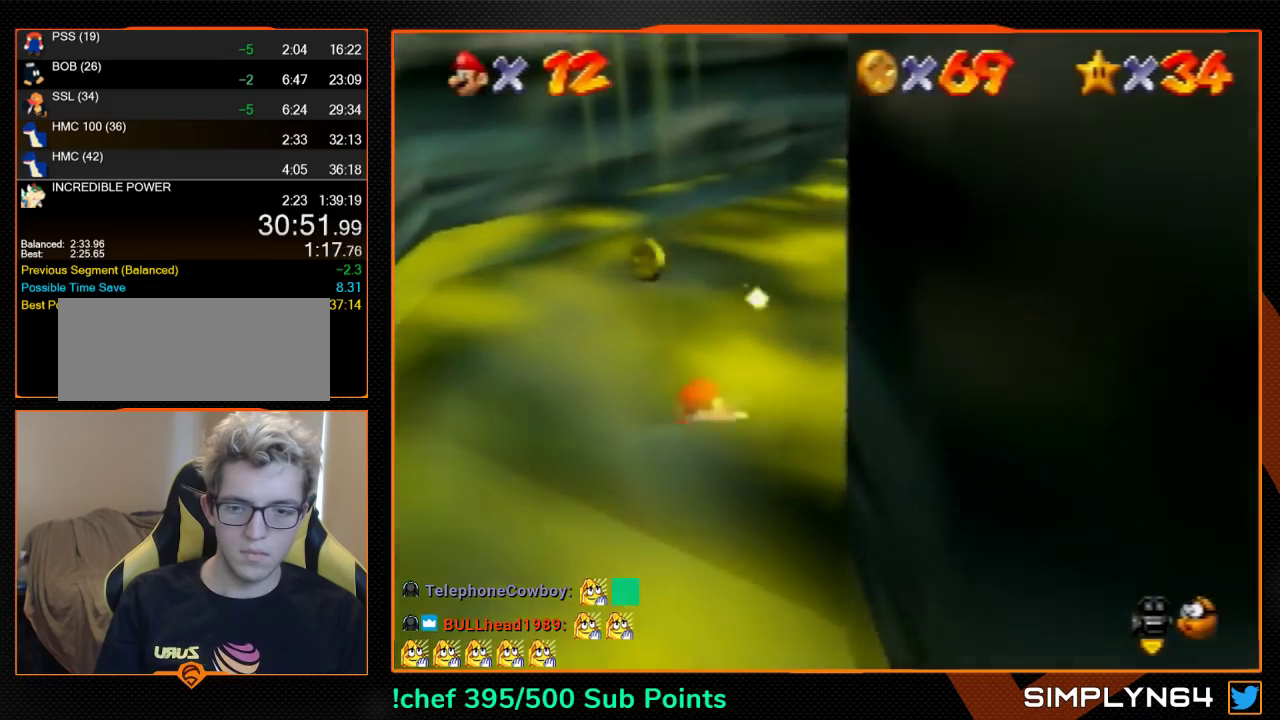
{"buttons": [], "left_stick": "up-left", "events": [[67, "A", "down"], [67, "left_stick", "up"], [167, "A", "up"], [233, "left_stick", "up-left"]]}